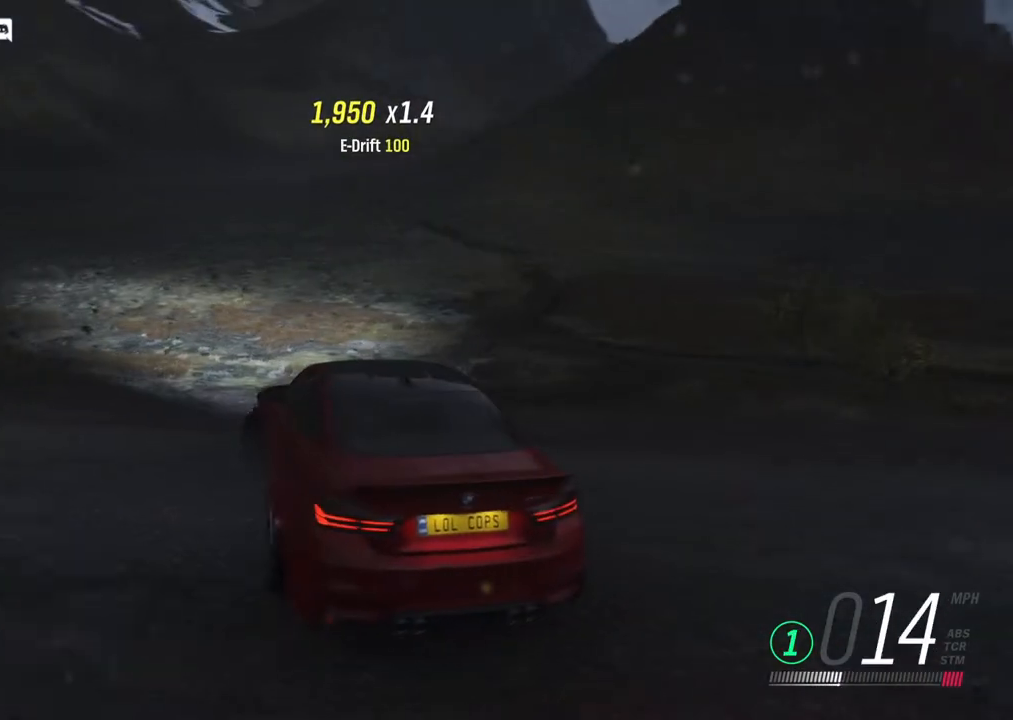
Gameplay with a controller (Xbox layout); each line is a JSON object with the inputs held at the frame after it. "events" lists button and stick changes between this image and that frame as [ms after this image, input, new state], when the widget could be followed in between.
{"buttons": ["R2"], "left_stick": "left", "right_stick": "center", "events": [[200, "R2", "up"], [333, "R2", "down"]]}
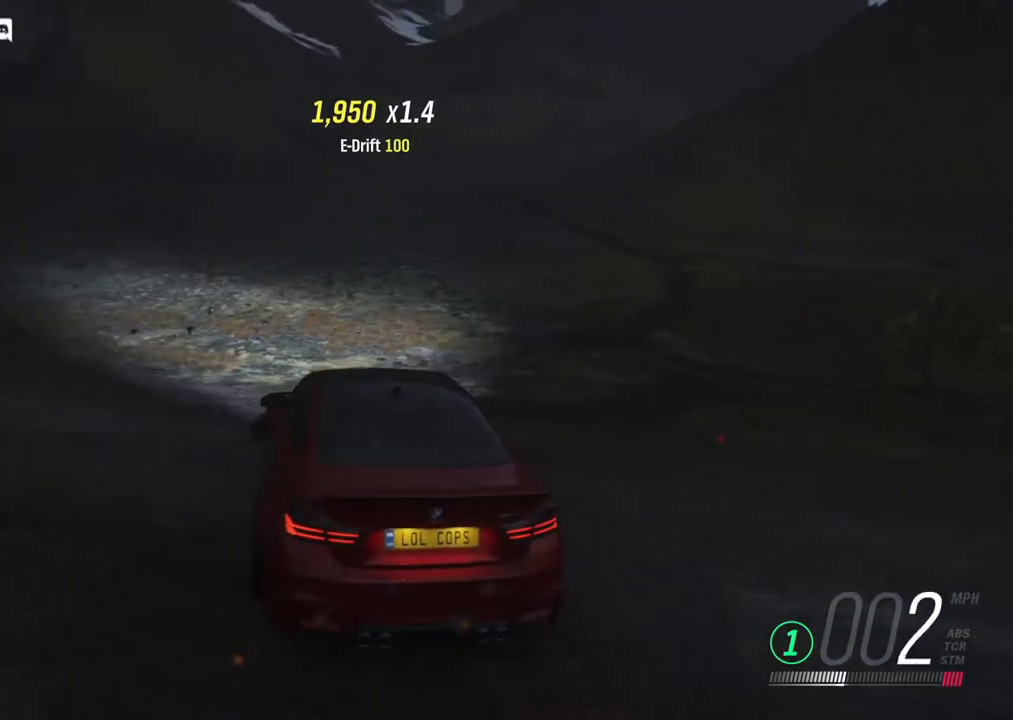
{"buttons": ["R2"], "left_stick": "left", "right_stick": "center", "events": []}
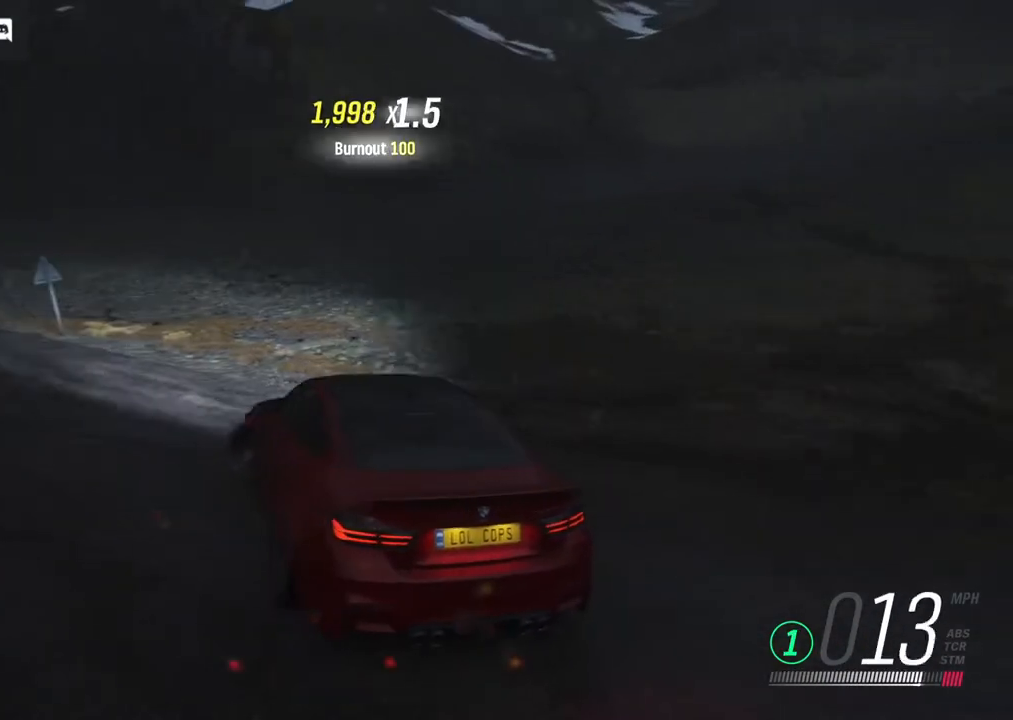
{"buttons": ["B", "R2"], "left_stick": "right", "right_stick": "center", "events": [[83, "left_stick", "center"], [167, "left_stick", "right"], [417, "B", "down"]]}
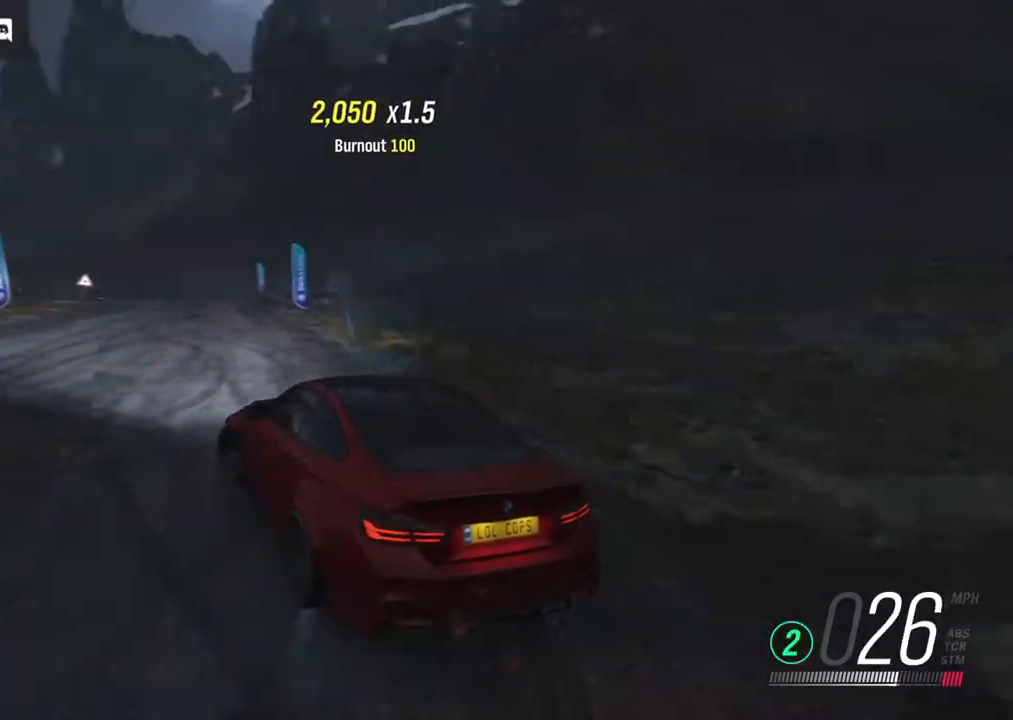
{"buttons": ["R2"], "left_stick": "right", "right_stick": "center", "events": [[50, "B", "up"], [83, "left_stick", "center"], [283, "left_stick", "right"]]}
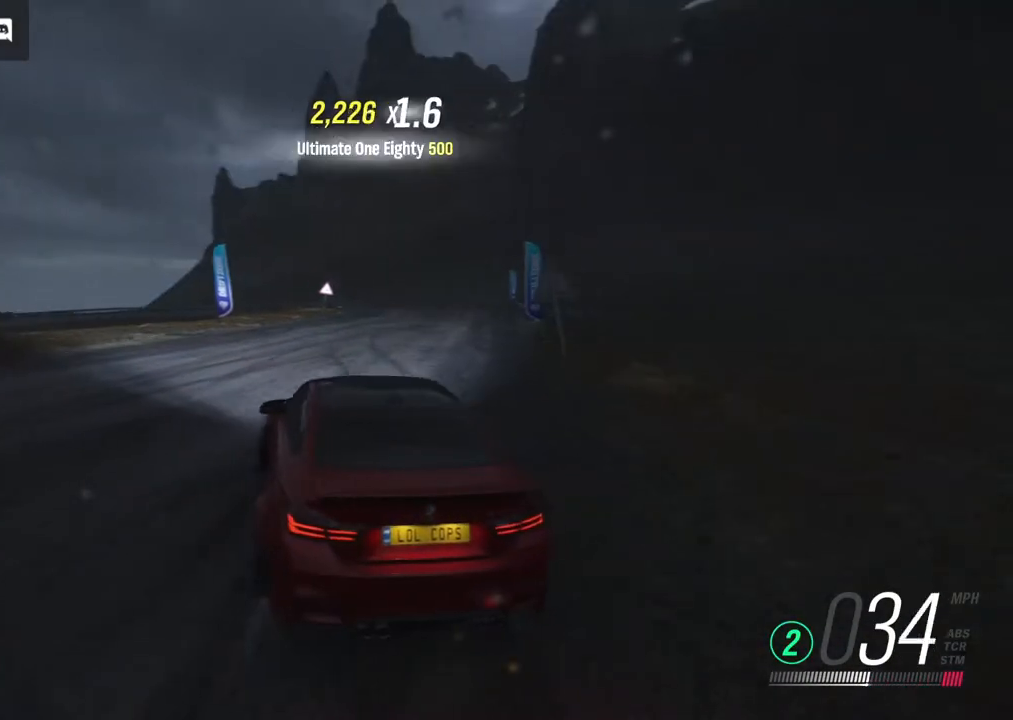
{"buttons": ["R2"], "left_stick": "right", "right_stick": "center", "events": [[83, "left_stick", "center"], [200, "left_stick", "right"]]}
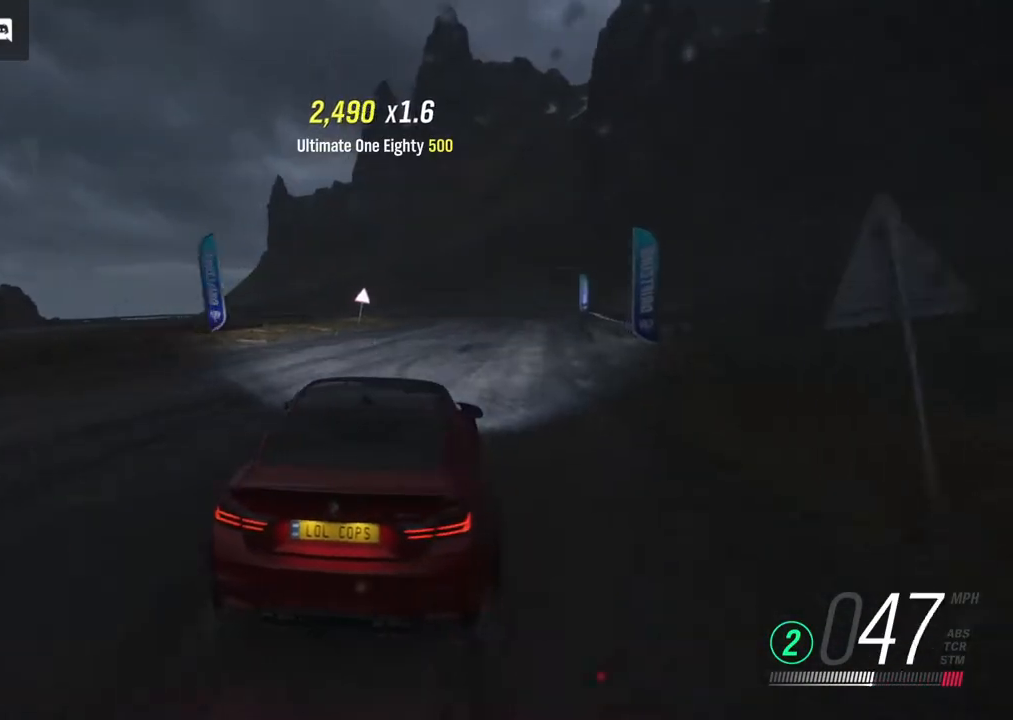
{"buttons": ["R2"], "left_stick": "left", "right_stick": "center", "events": [[200, "left_stick", "center"], [283, "left_stick", "left"]]}
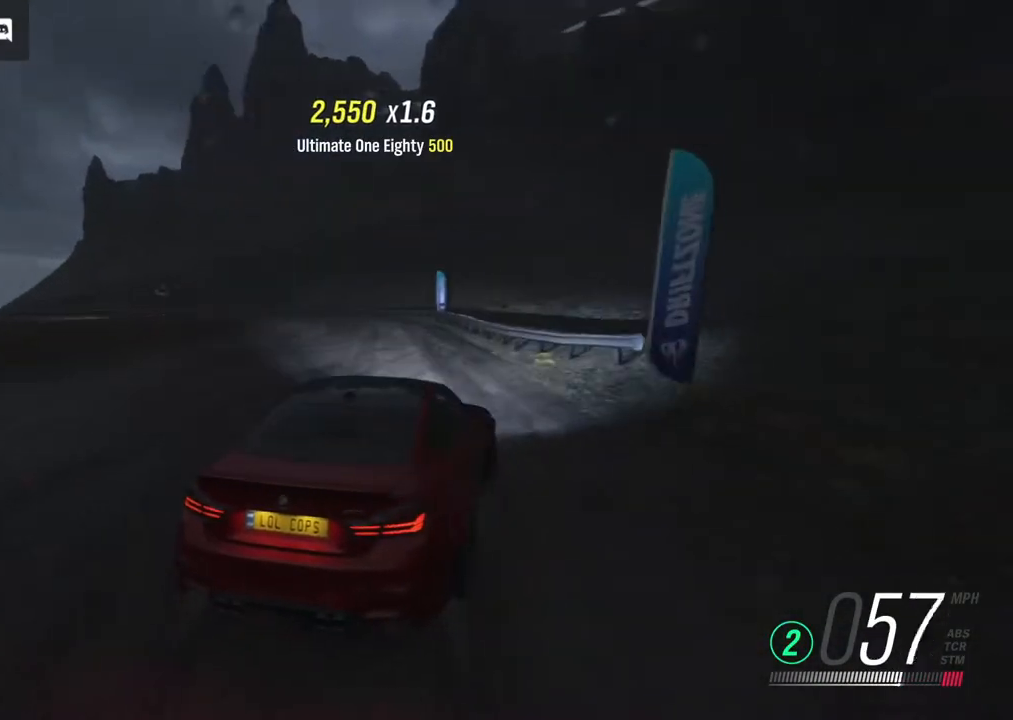
{"buttons": ["B", "R2"], "left_stick": "left", "right_stick": "center", "events": [[417, "B", "down"]]}
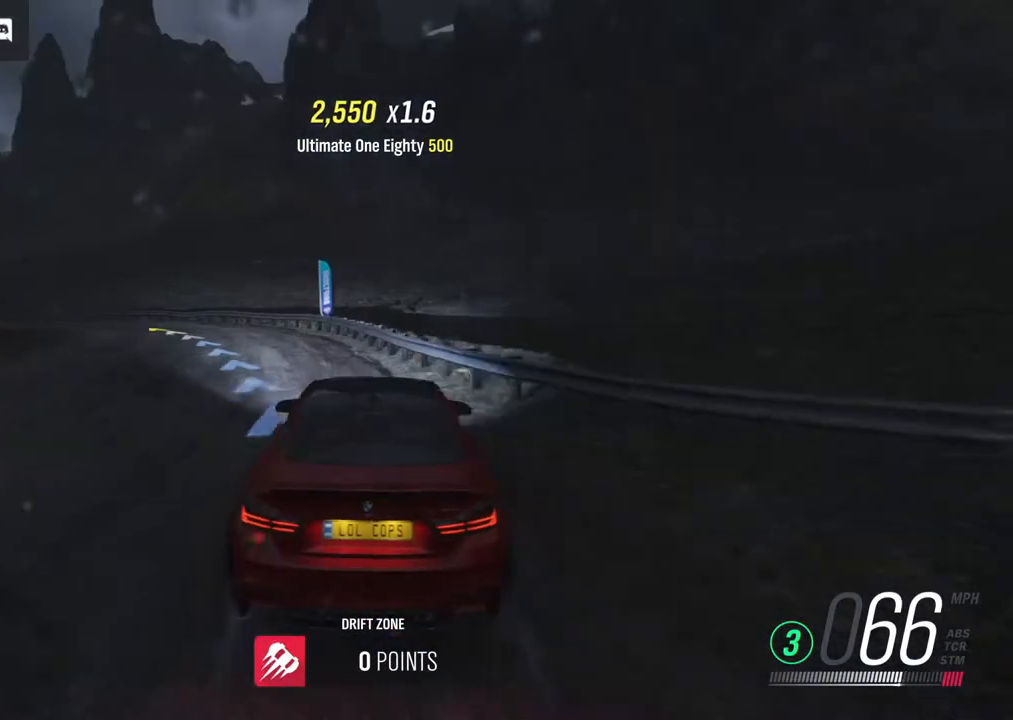
{"buttons": [], "left_stick": "left", "right_stick": "center", "events": [[83, "B", "up"], [333, "A", "down"], [383, "R2", "up"], [483, "A", "up"]]}
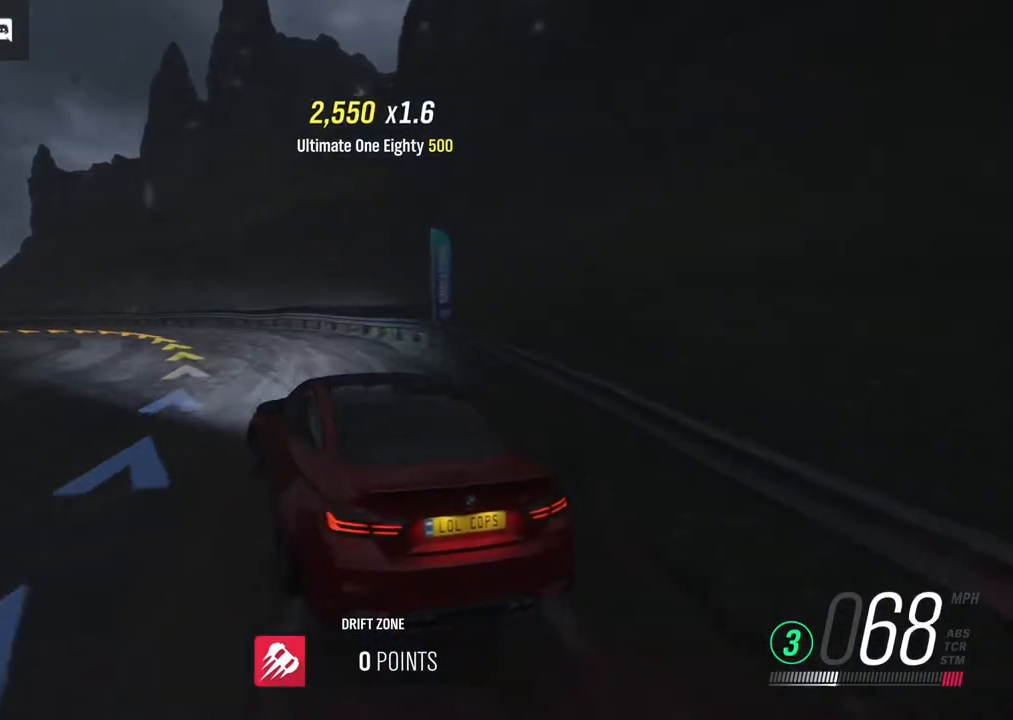
{"buttons": ["R2"], "left_stick": "center", "right_stick": "center", "events": [[150, "R2", "down"], [500, "left_stick", "center"]]}
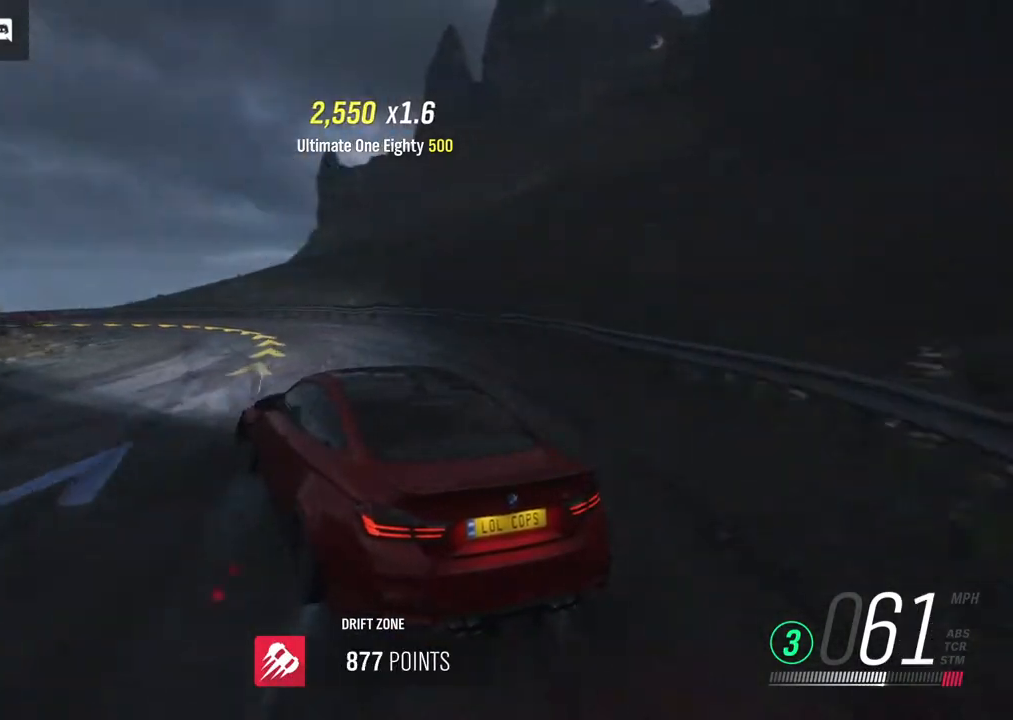
{"buttons": [], "left_stick": "center", "right_stick": "center", "events": [[183, "left_stick", "left"], [283, "R2", "up"], [333, "left_stick", "center"]]}
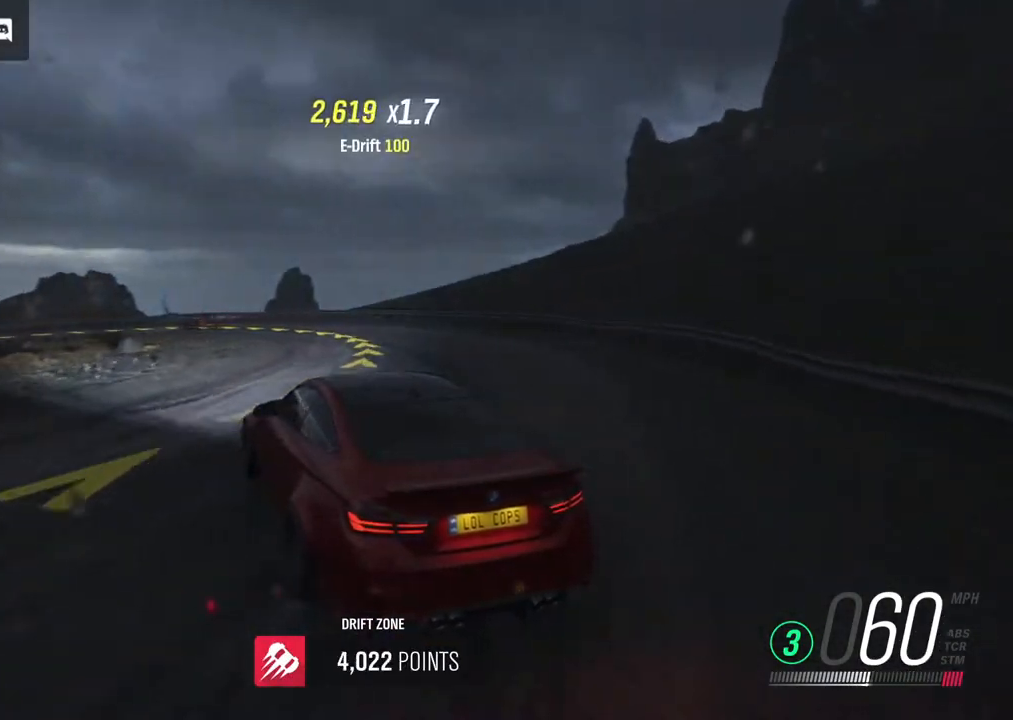
{"buttons": ["R2"], "left_stick": "center", "right_stick": "center", "events": [[383, "R2", "down"]]}
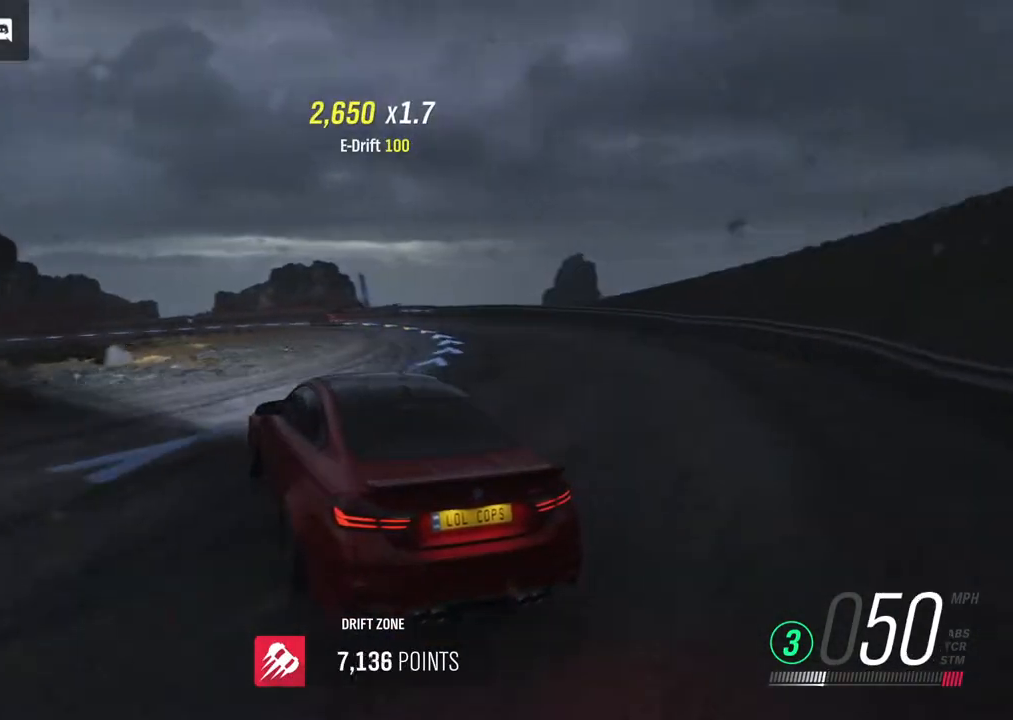
{"buttons": ["R2"], "left_stick": "center", "right_stick": "center", "events": [[17, "left_stick", "right"], [183, "left_stick", "center"], [250, "left_stick", "right"], [483, "left_stick", "center"]]}
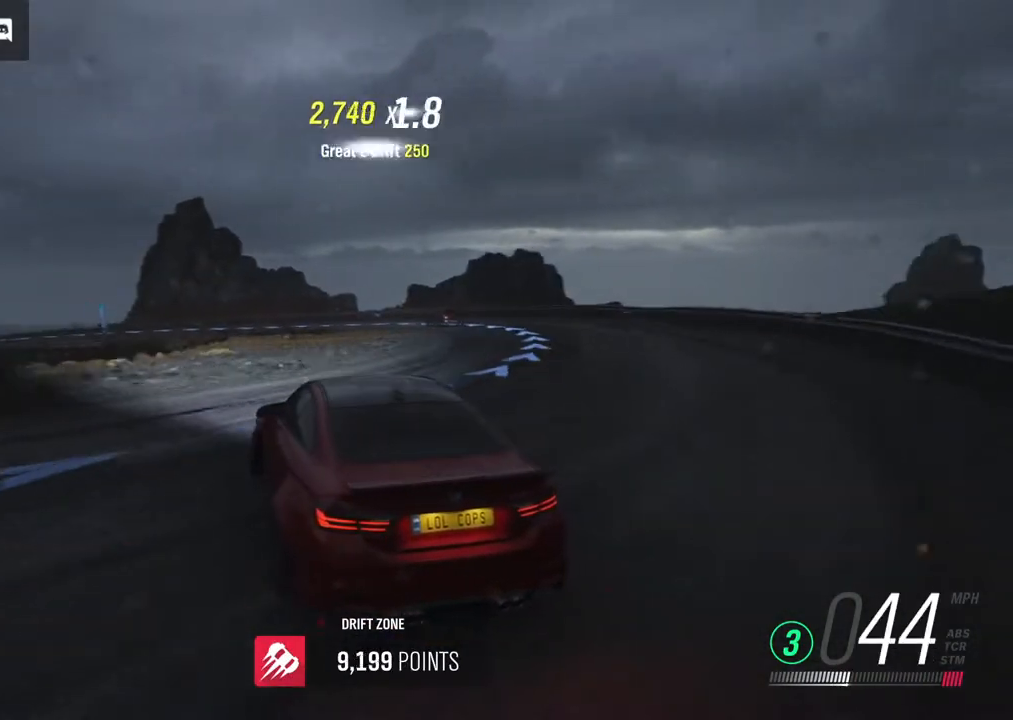
{"buttons": ["X", "R2"], "left_stick": "center", "right_stick": "center", "events": [[167, "left_stick", "right"], [350, "left_stick", "center"], [450, "X", "down"]]}
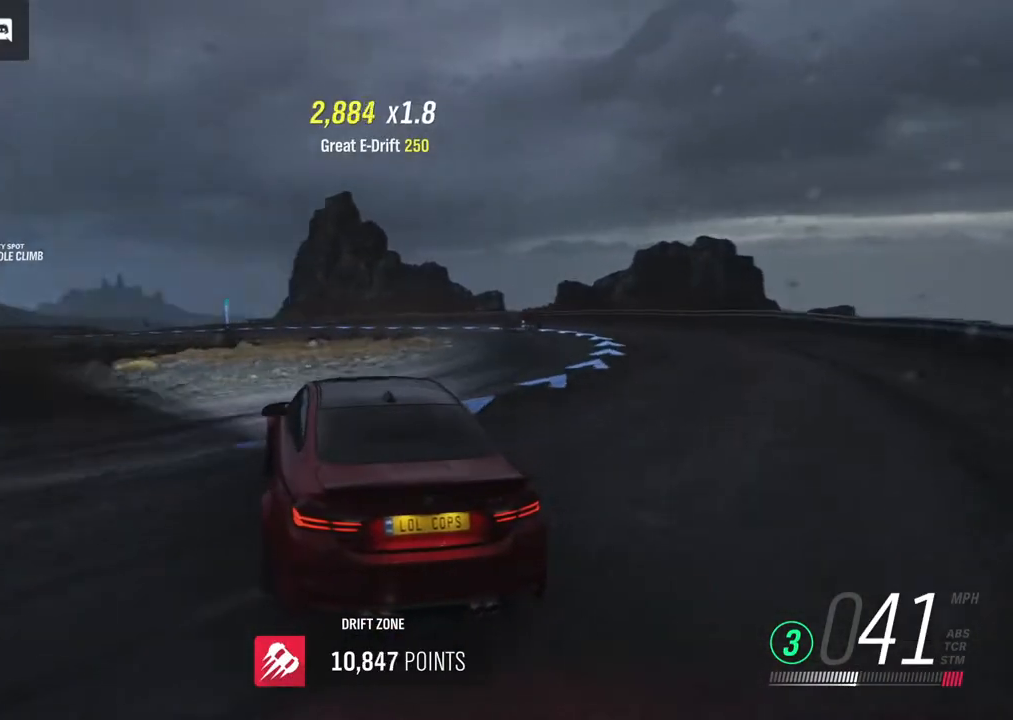
{"buttons": ["R2"], "left_stick": "center", "right_stick": "center", "events": [[50, "X", "up"]]}
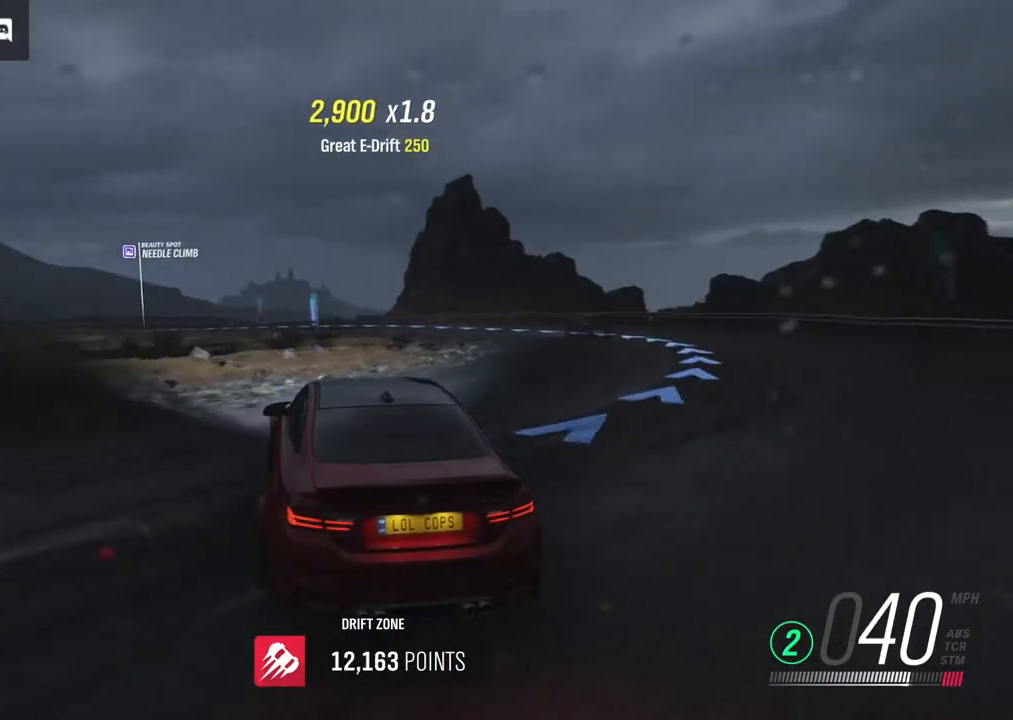
{"buttons": ["R2"], "left_stick": "right", "right_stick": "center", "events": [[50, "left_stick", "right"]]}
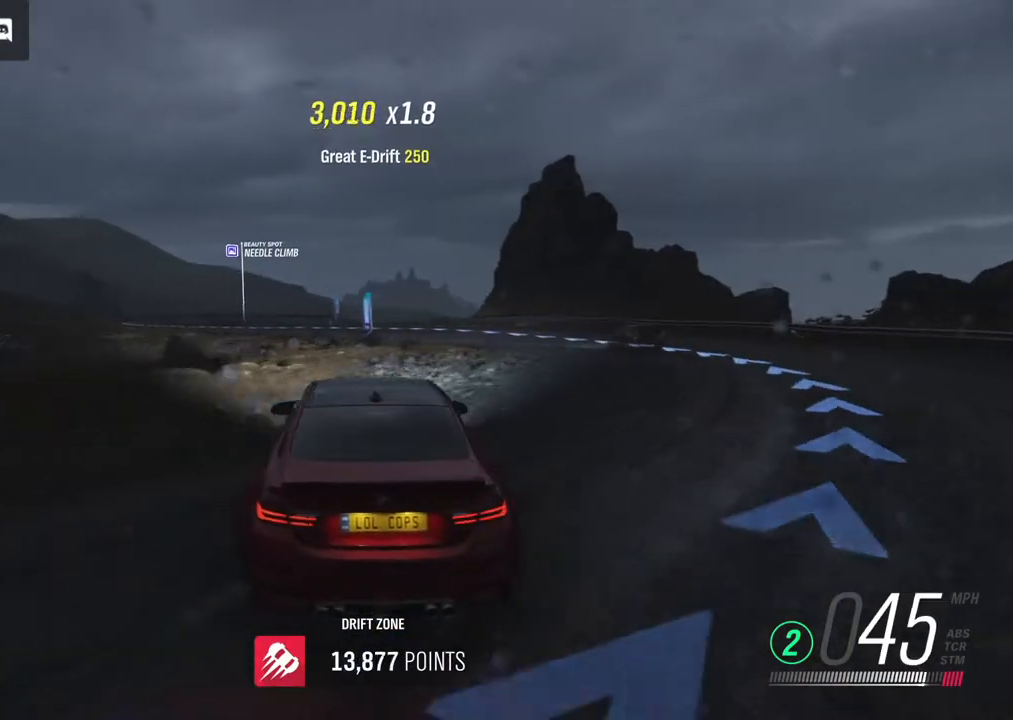
{"buttons": ["R2"], "left_stick": "left", "right_stick": "center", "events": [[83, "R2", "up"], [100, "left_stick", "center"], [283, "R2", "down"], [333, "left_stick", "left"]]}
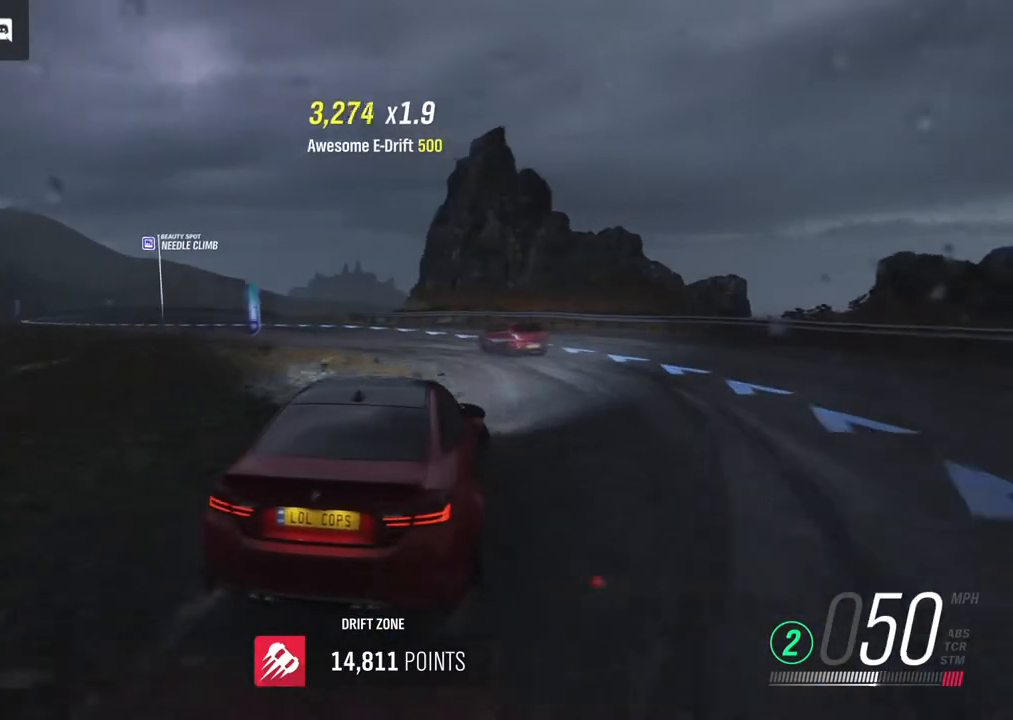
{"buttons": ["A"], "left_stick": "left", "right_stick": "center", "events": [[383, "R2", "up"], [500, "A", "down"]]}
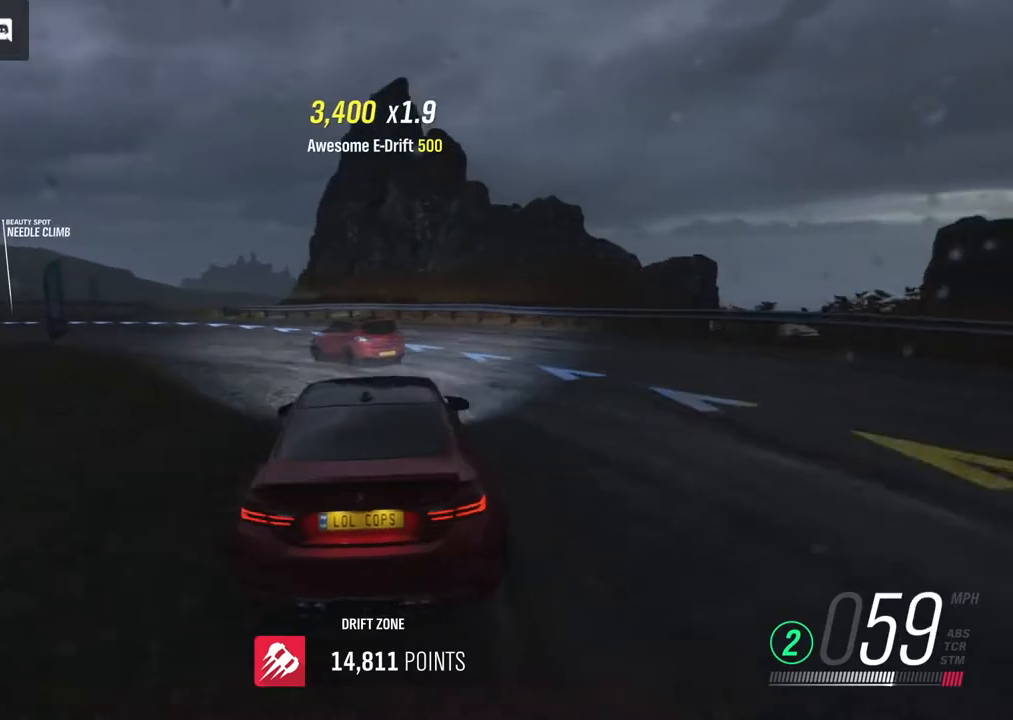
{"buttons": ["R2"], "left_stick": "left", "right_stick": "center", "events": [[233, "A", "up"], [250, "R2", "down"]]}
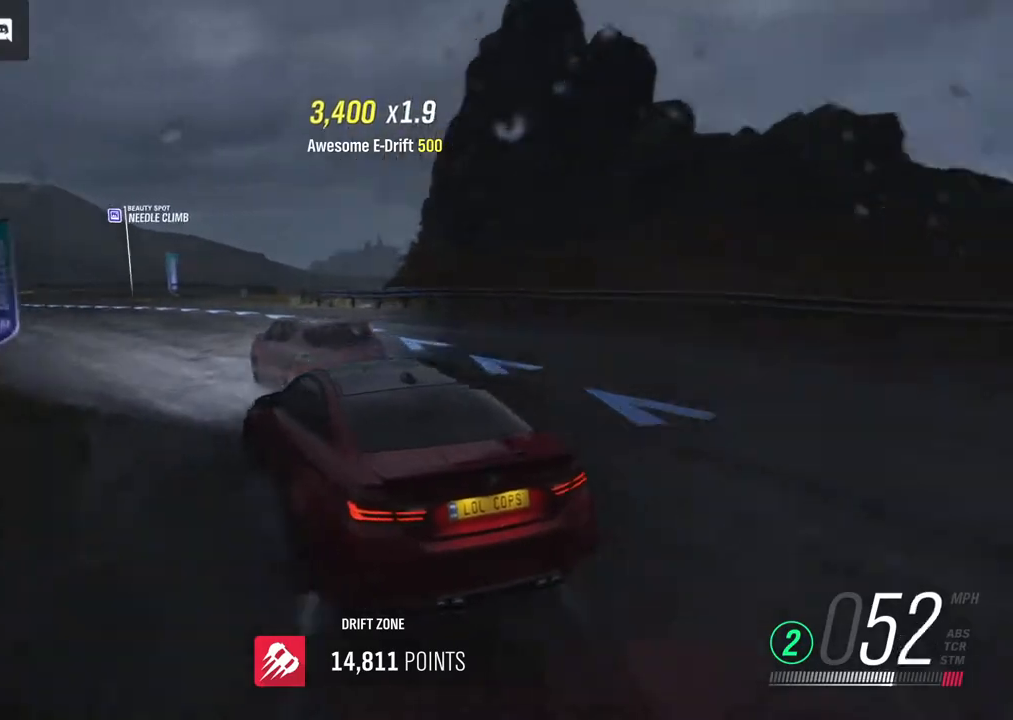
{"buttons": ["R2"], "left_stick": "center", "right_stick": "center", "events": [[17, "left_stick", "center"], [83, "left_stick", "right"], [333, "left_stick", "center"]]}
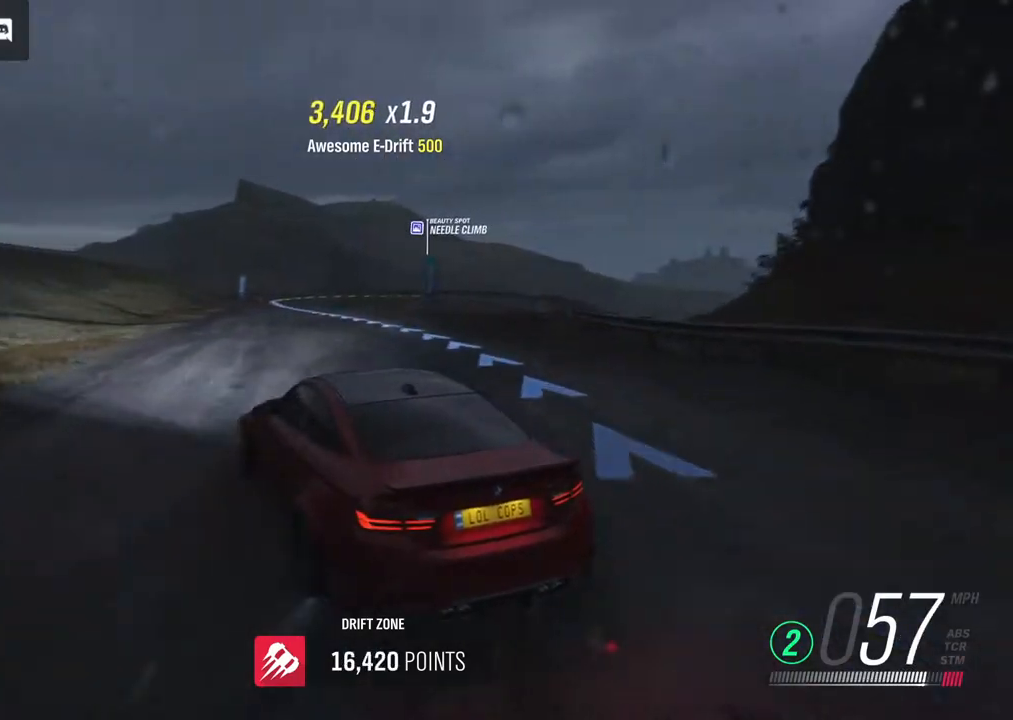
{"buttons": ["R2"], "left_stick": "center", "right_stick": "center", "events": [[117, "left_stick", "right"], [433, "left_stick", "center"]]}
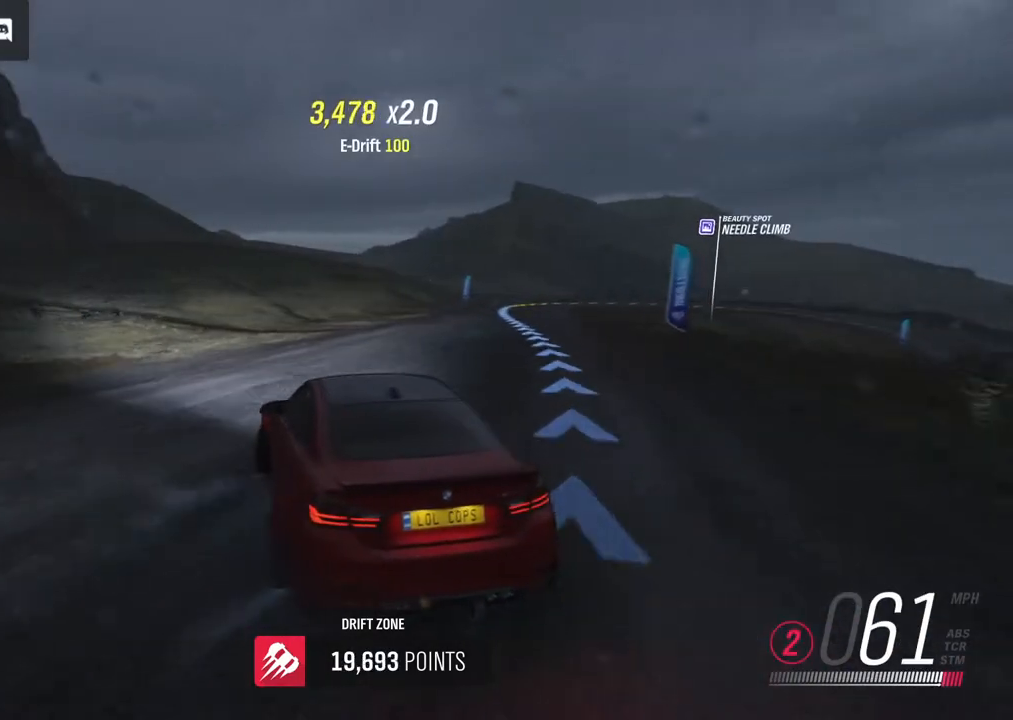
{"buttons": ["R2"], "left_stick": "right", "right_stick": "center", "events": [[33, "left_stick", "right"], [350, "left_stick", "center"], [417, "left_stick", "right"]]}
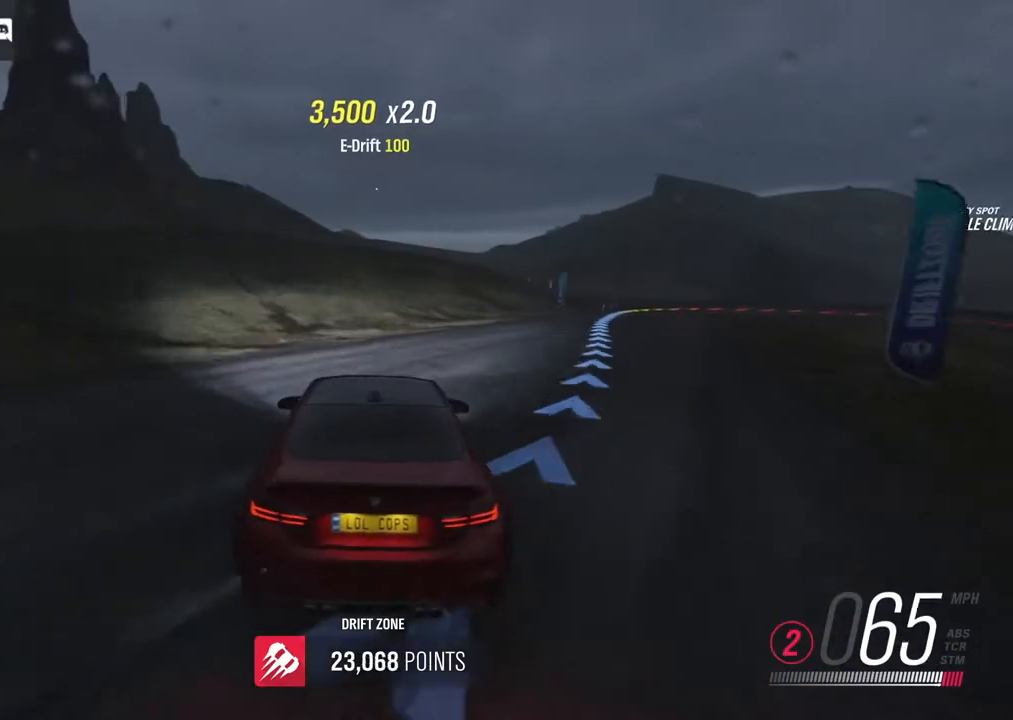
{"buttons": ["R2"], "left_stick": "right", "right_stick": "center", "events": [[200, "left_stick", "center"], [350, "left_stick", "right"]]}
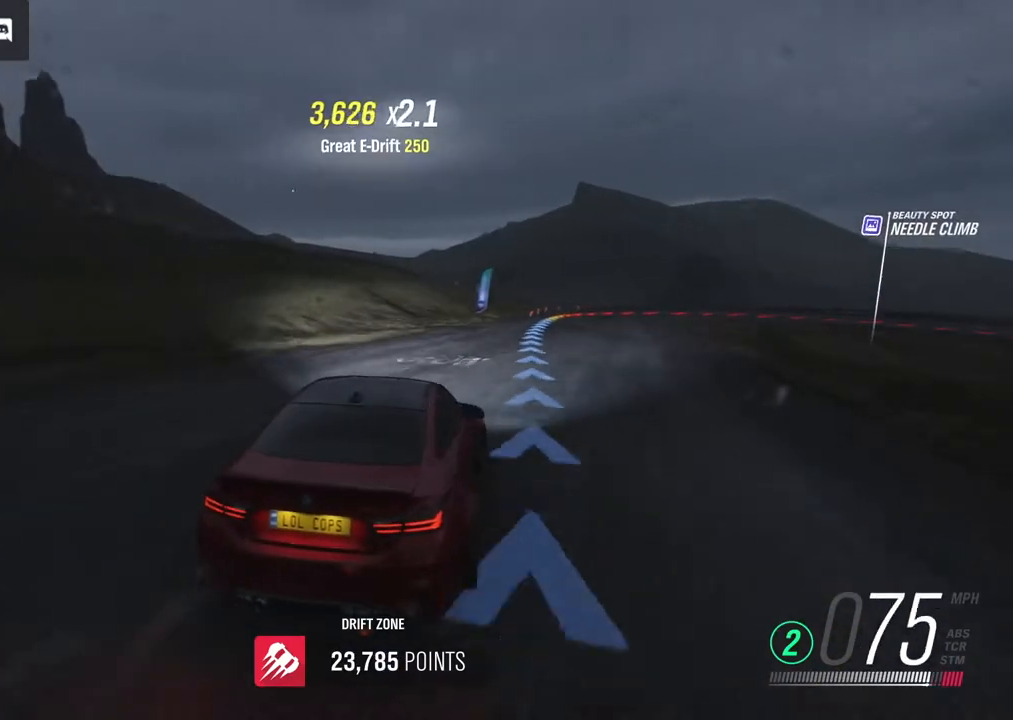
{"buttons": ["A"], "left_stick": "left", "right_stick": "center", "events": [[33, "R2", "up"], [50, "A", "down"], [267, "left_stick", "left"]]}
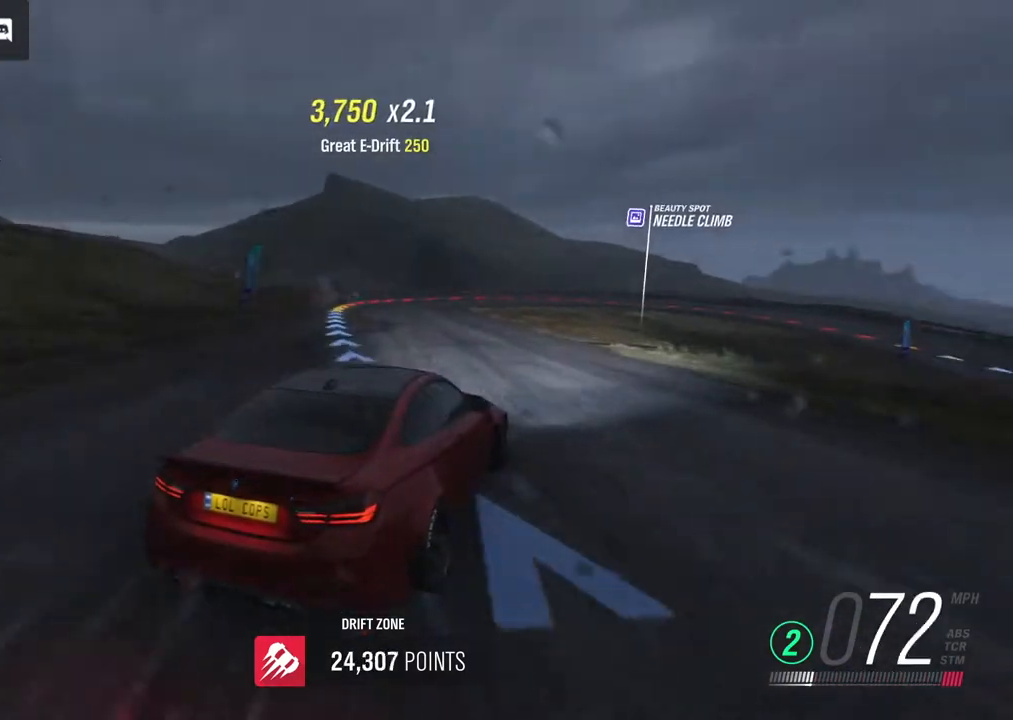
{"buttons": ["R2"], "left_stick": "center", "right_stick": "center", "events": [[183, "A", "up"], [217, "R2", "down"], [283, "left_stick", "center"]]}
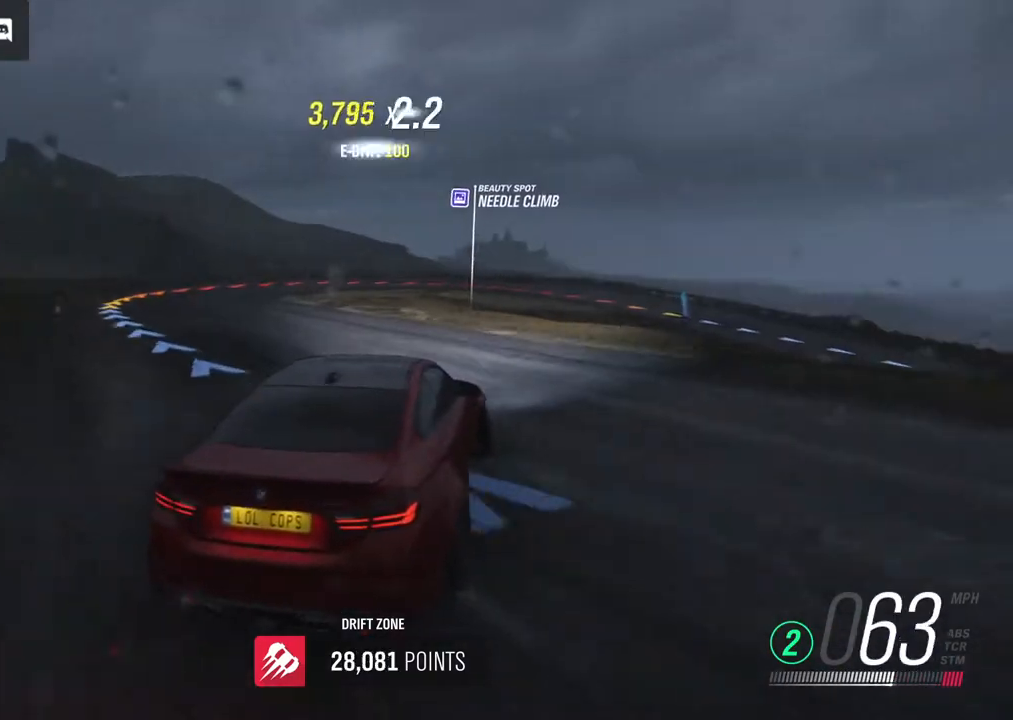
{"buttons": ["R2"], "left_stick": "center", "right_stick": "center", "events": [[33, "left_stick", "left"], [300, "left_stick", "center"]]}
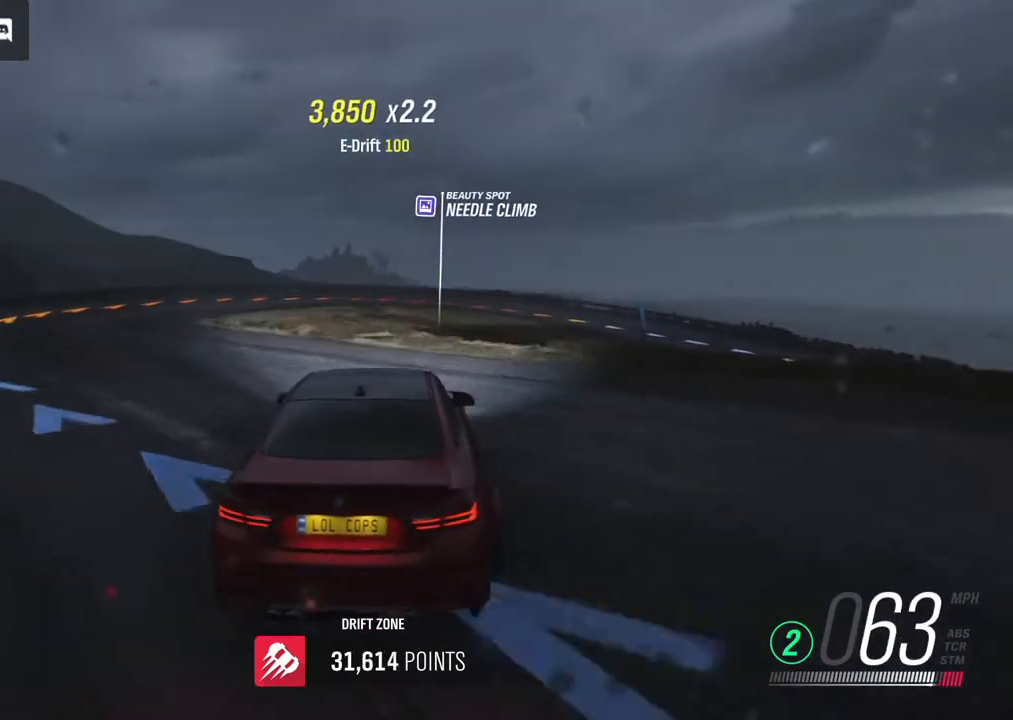
{"buttons": ["A", "R2"], "left_stick": "center", "right_stick": "center", "events": [[133, "A", "down"], [150, "left_stick", "right"], [183, "R2", "up"], [283, "R2", "down"], [367, "left_stick", "up-right"], [500, "left_stick", "center"]]}
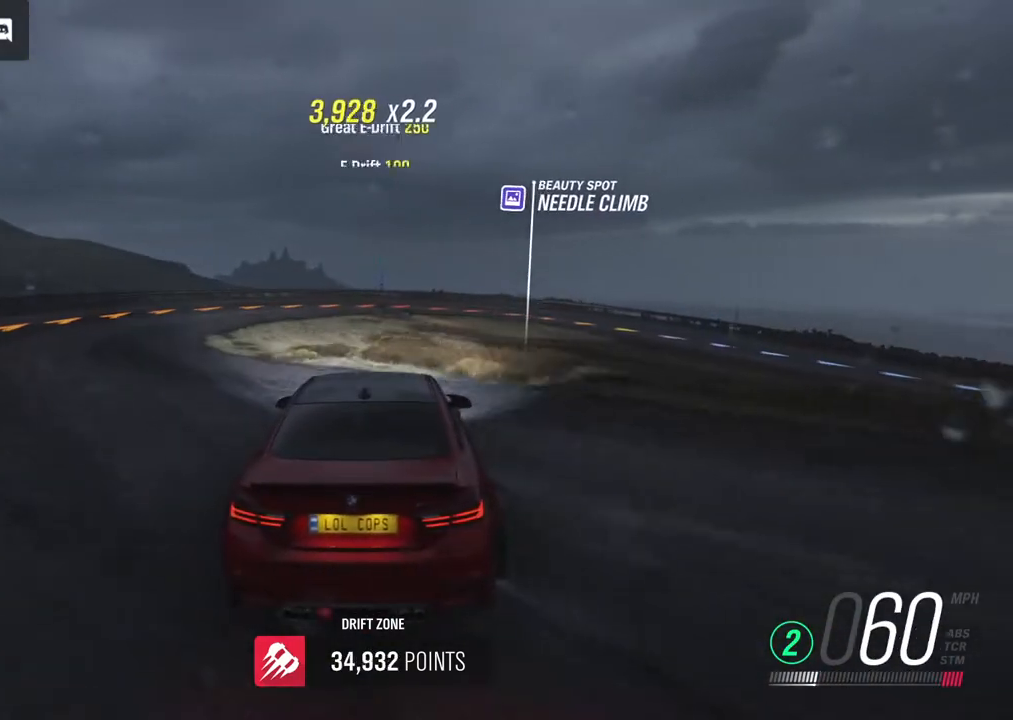
{"buttons": ["A", "R2"], "left_stick": "right", "right_stick": "center", "events": [[83, "left_stick", "left"], [100, "A", "up"], [233, "left_stick", "center"], [300, "A", "down"], [333, "left_stick", "right"]]}
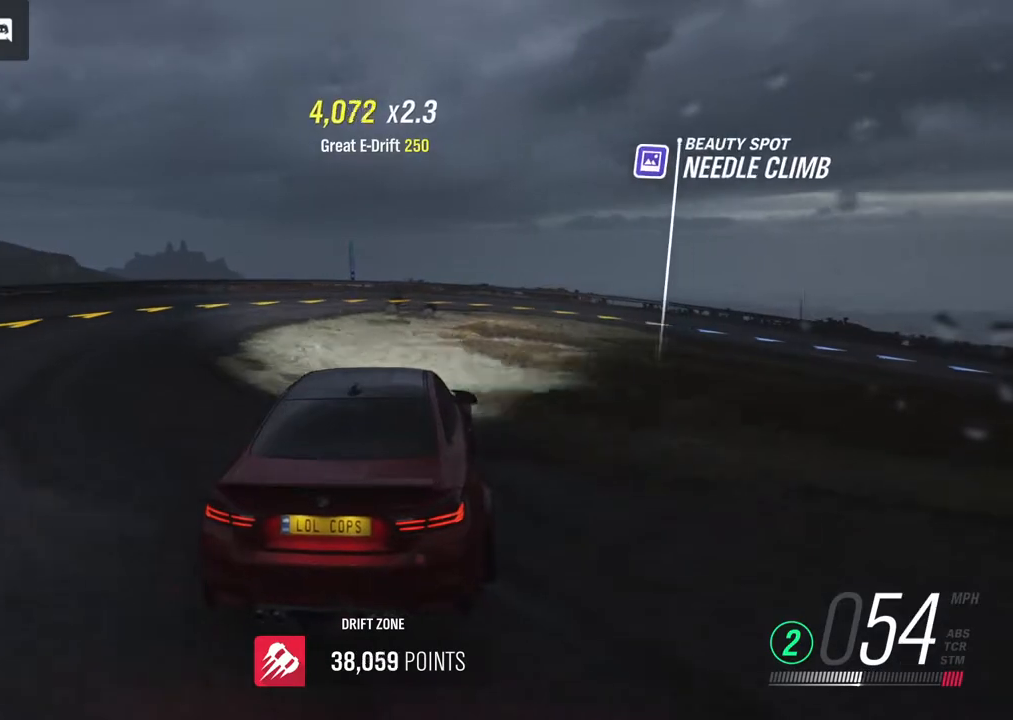
{"buttons": ["R2"], "left_stick": "center", "right_stick": "center", "events": [[50, "left_stick", "center"], [167, "A", "up"], [350, "A", "down"], [483, "A", "up"]]}
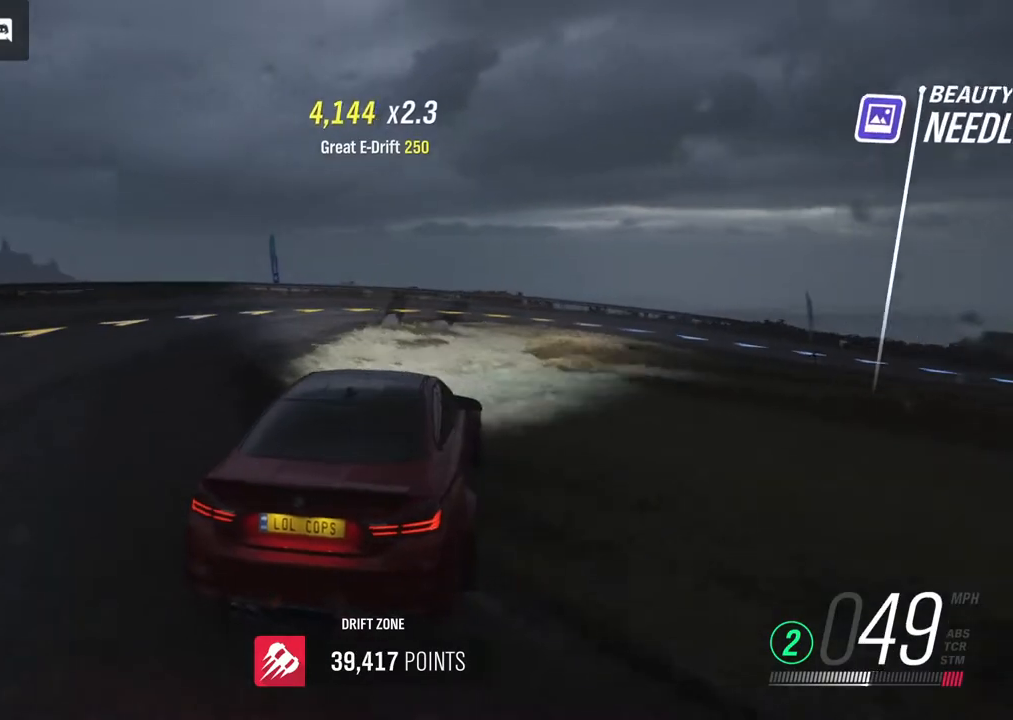
{"buttons": ["R2"], "left_stick": "center", "right_stick": "center", "events": []}
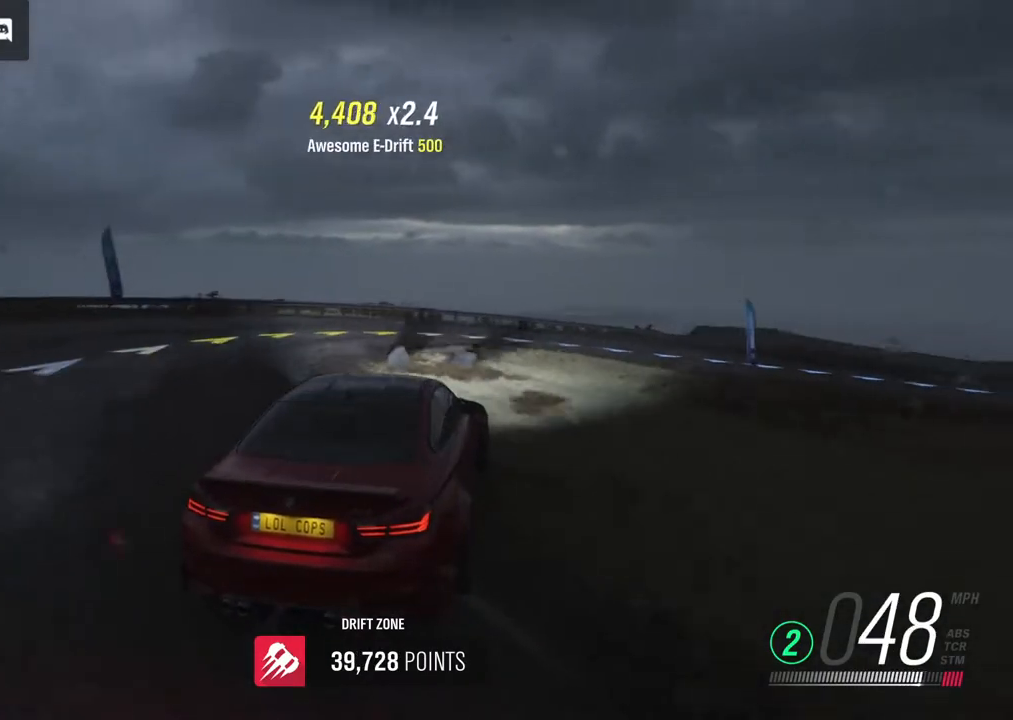
{"buttons": ["A", "R2"], "left_stick": "right", "right_stick": "center", "events": [[167, "R2", "up"], [167, "left_stick", "right"], [350, "R2", "down"], [483, "A", "down"]]}